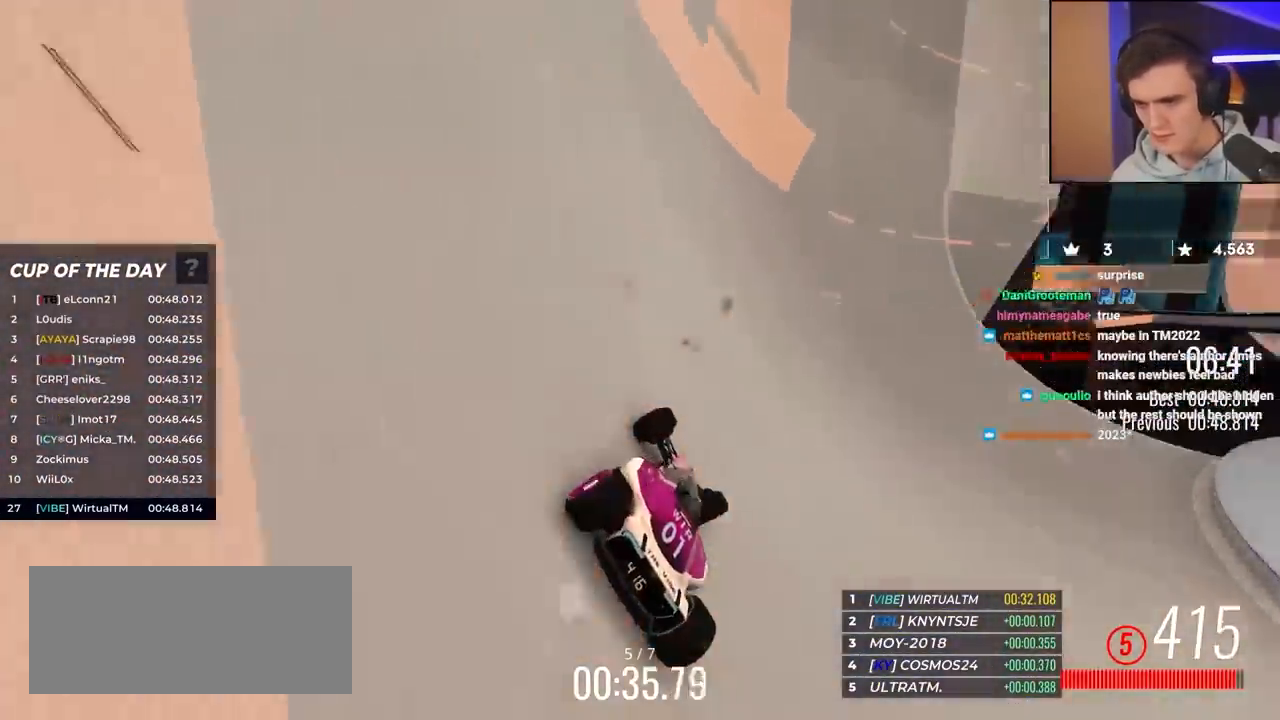
Gameplay with keyboard; each line is a JSON object with the keys held at the frame after it. "events" lists presses ("down") and releases ("up") of "brake", "down", "left", "right" and "up" between this image and that frame as [ms after this image, input, new state], when the widget could be followed in between. No other keys are recorded. Mouse input is not recorded. Key names are as the overlay labels them; some are game actions (e.g. jump) rather than physical keys.
{"keys": ["up"], "events": [[50, "right", "up"]]}
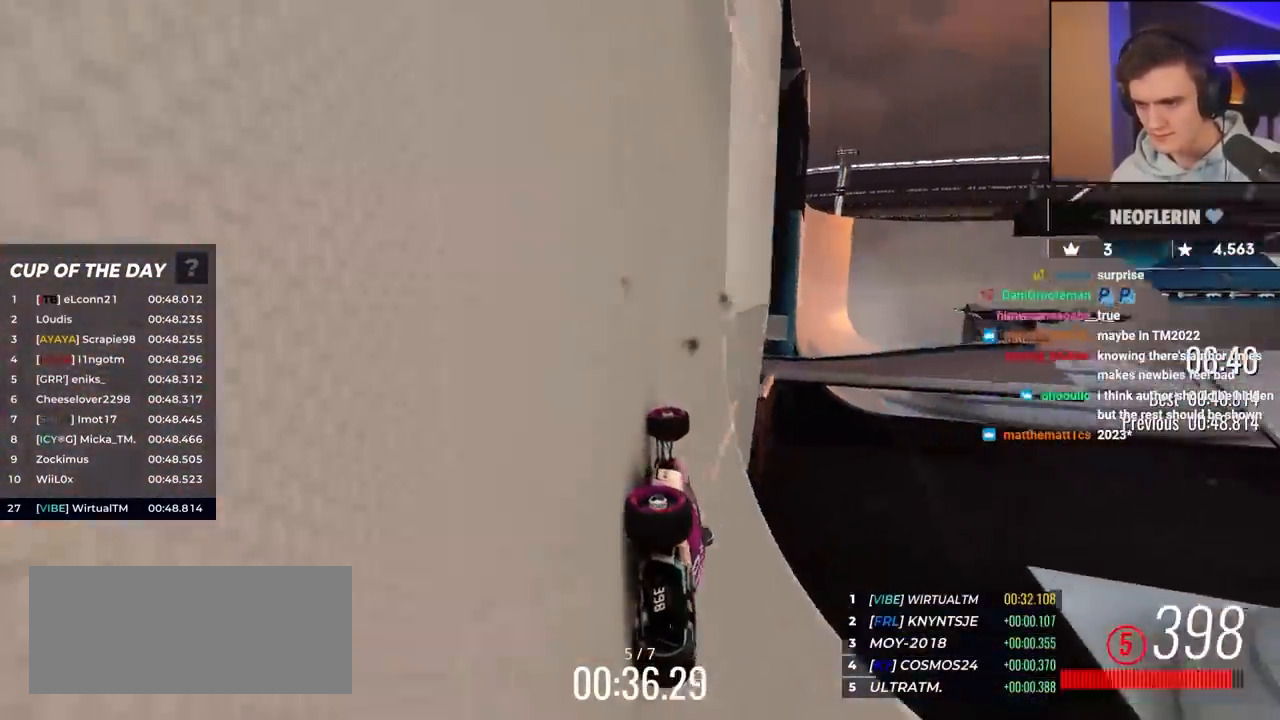
{"keys": ["up"], "events": [[17, "right", "down"], [117, "right", "up"]]}
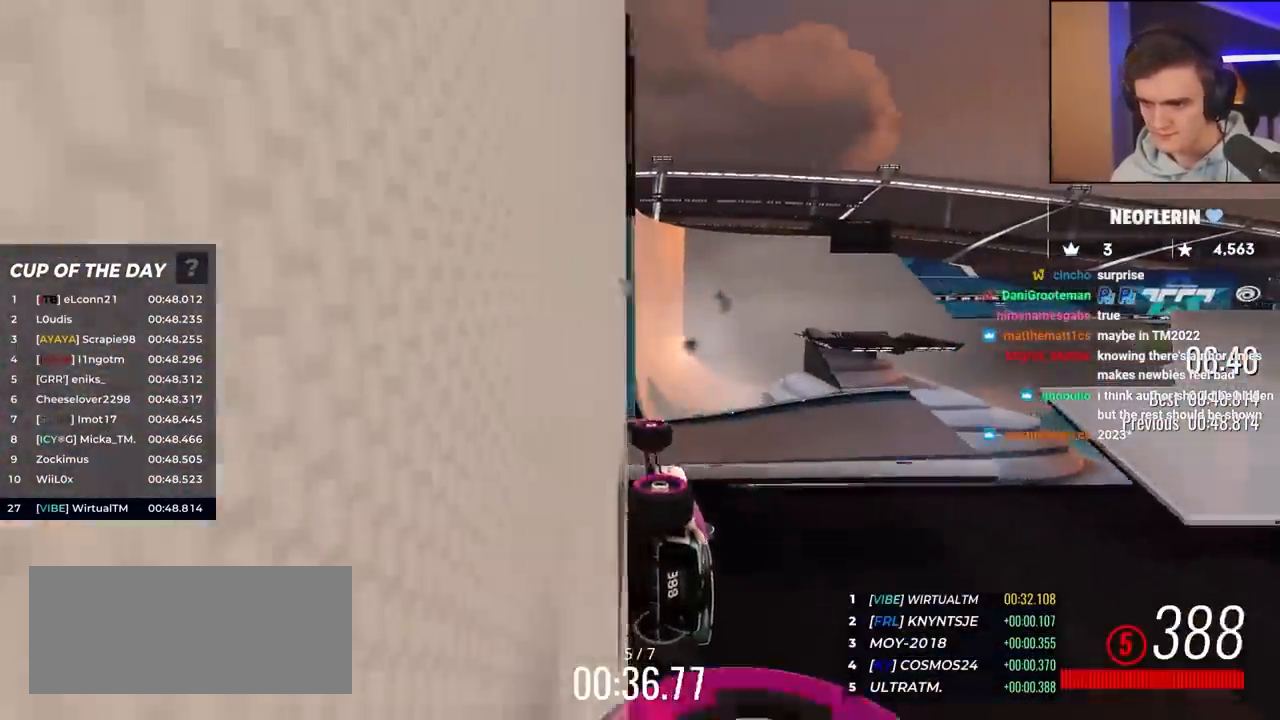
{"keys": ["right", "up"], "events": [[133, "right", "down"]]}
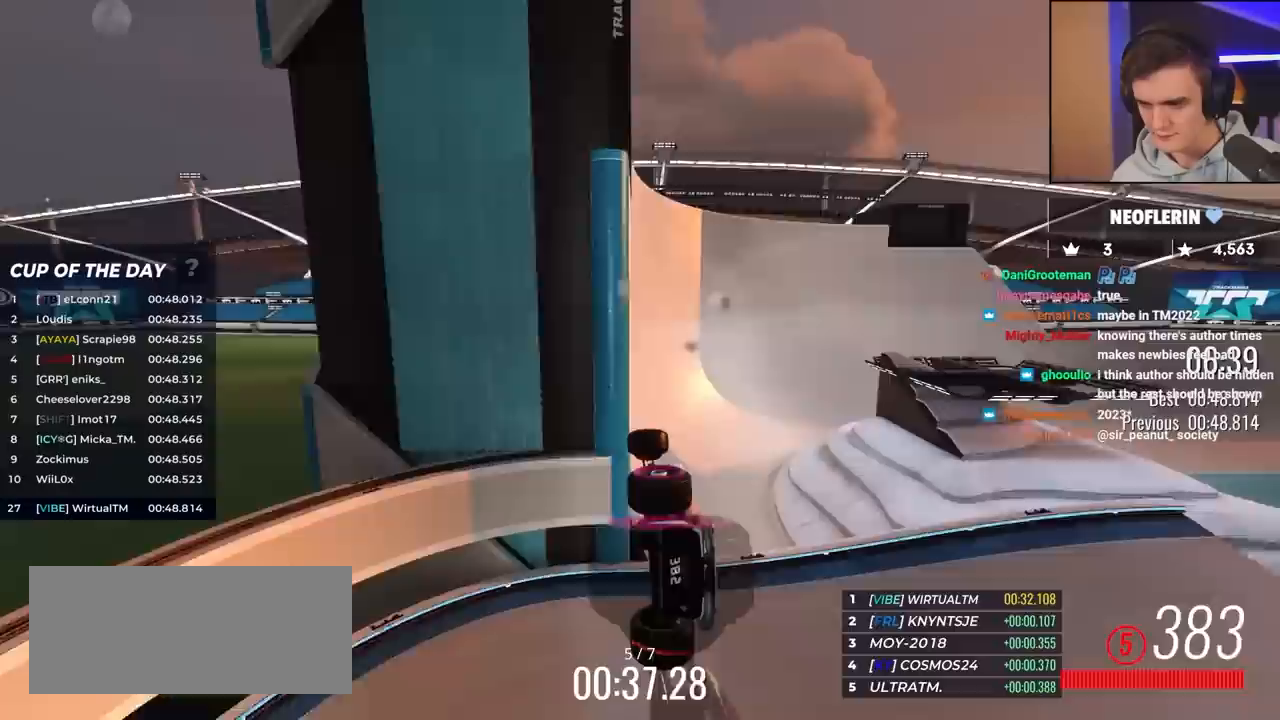
{"keys": ["right", "up"], "events": []}
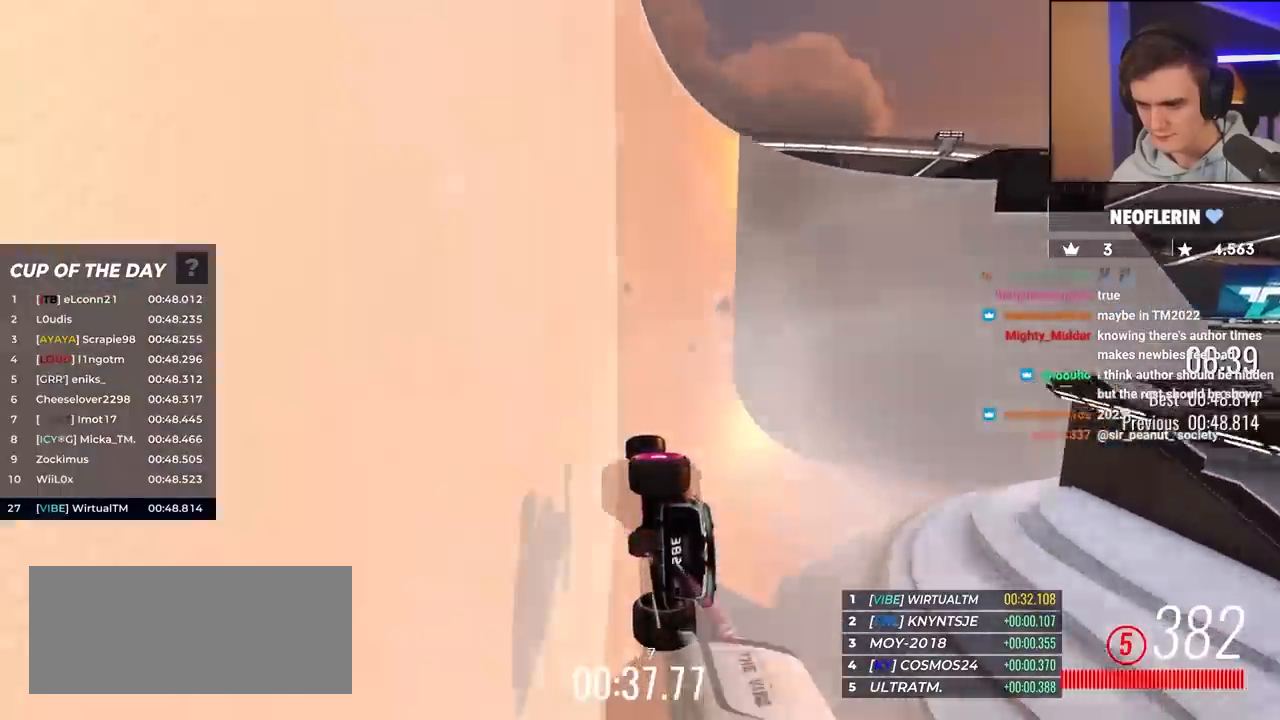
{"keys": ["right", "up"], "events": []}
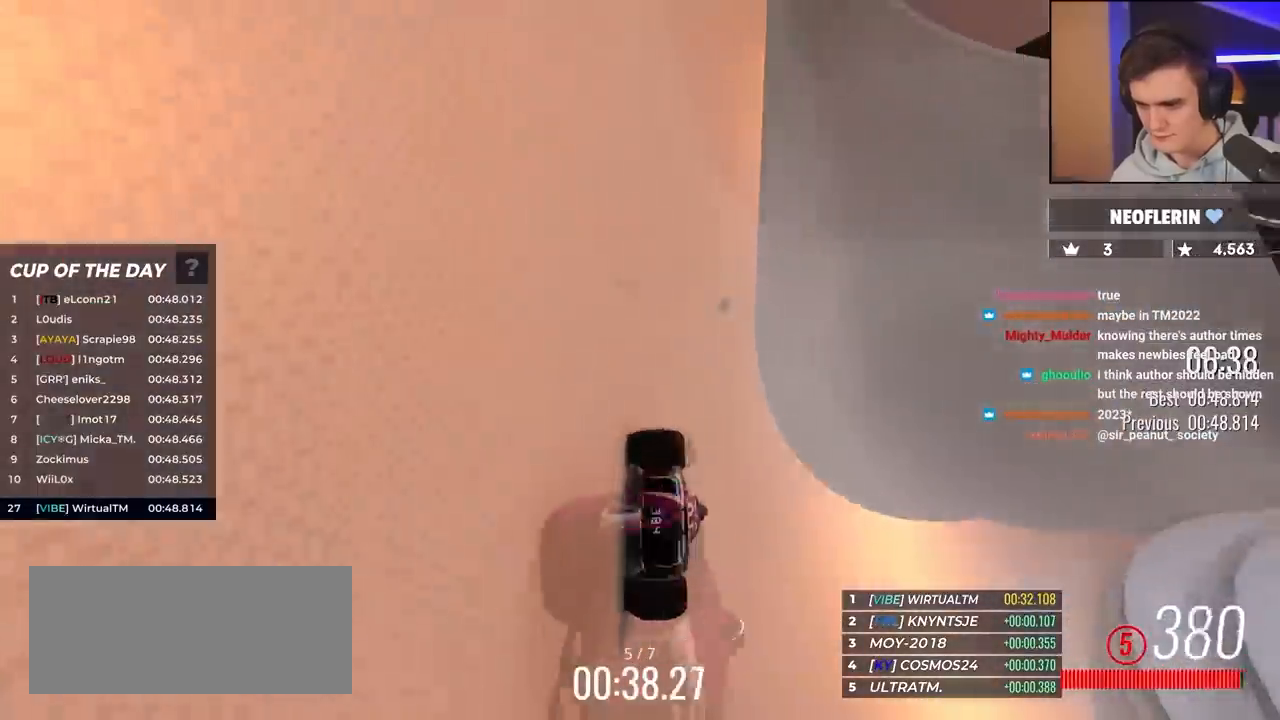
{"keys": ["up"], "events": [[183, "right", "up"]]}
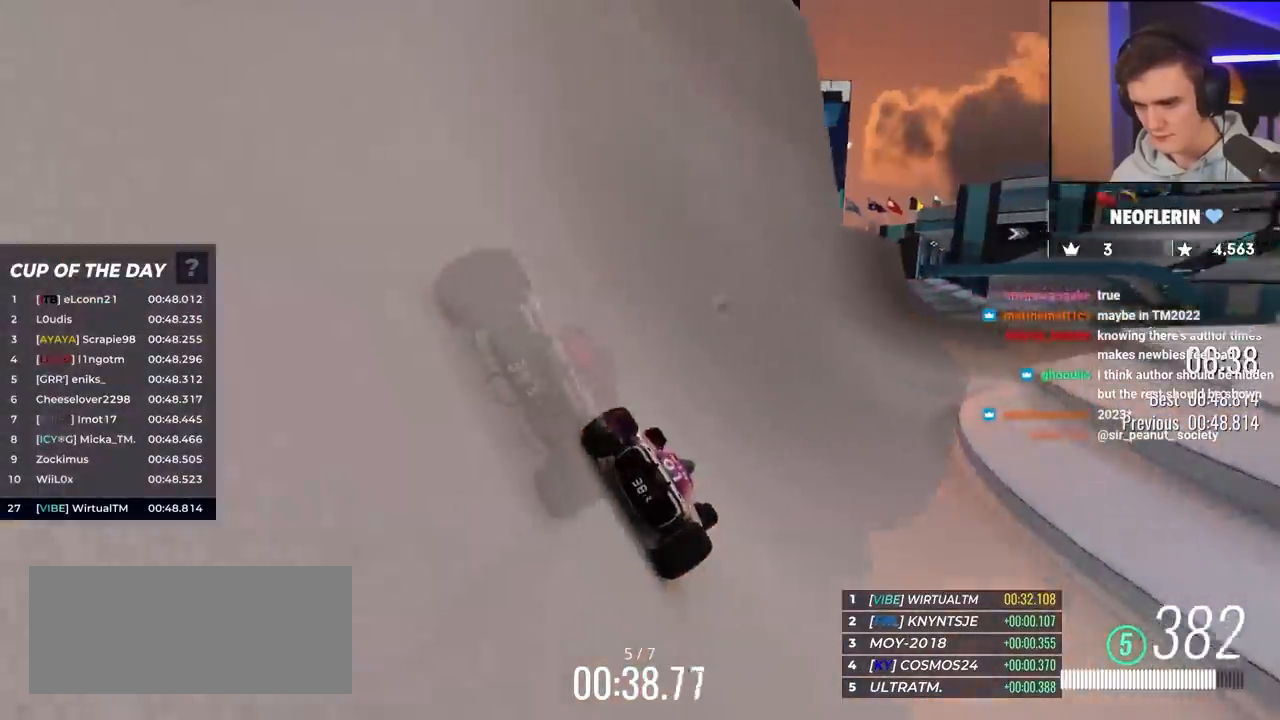
{"keys": ["right", "up"], "events": [[17, "right", "down"], [117, "right", "up"], [383, "right", "down"]]}
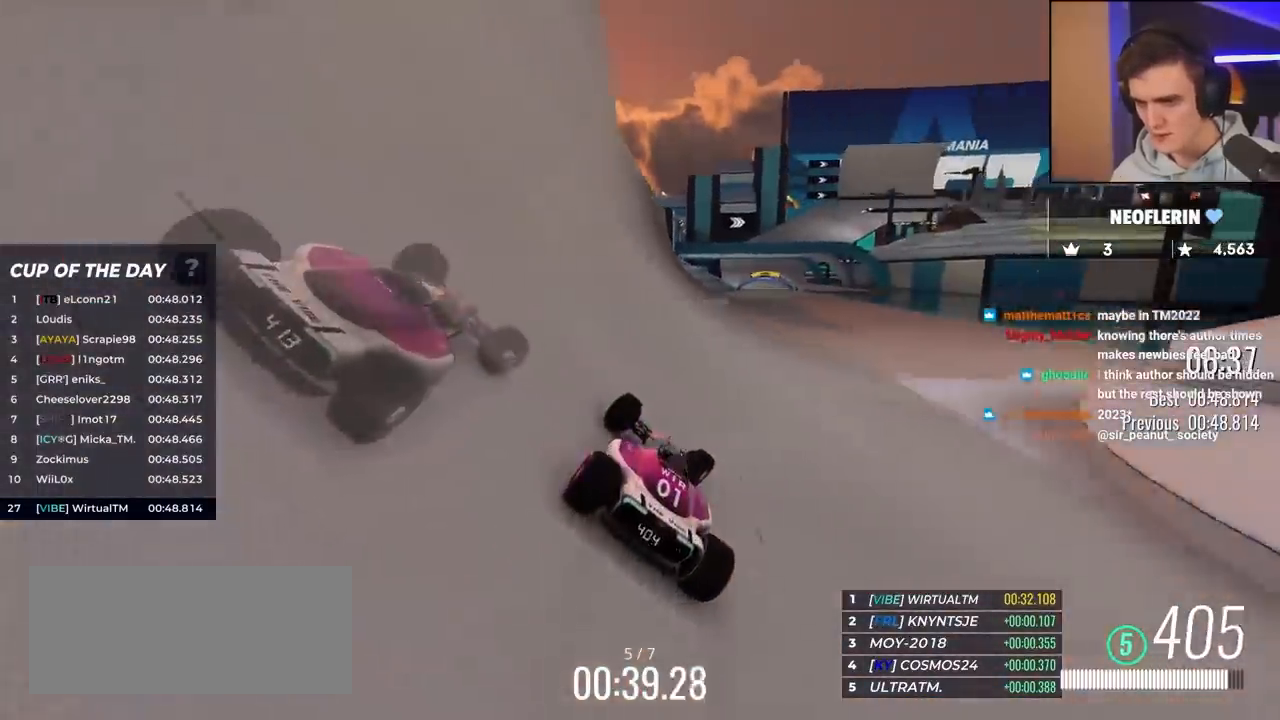
{"keys": ["up"], "events": [[33, "right", "up"], [400, "right", "down"], [450, "right", "up"]]}
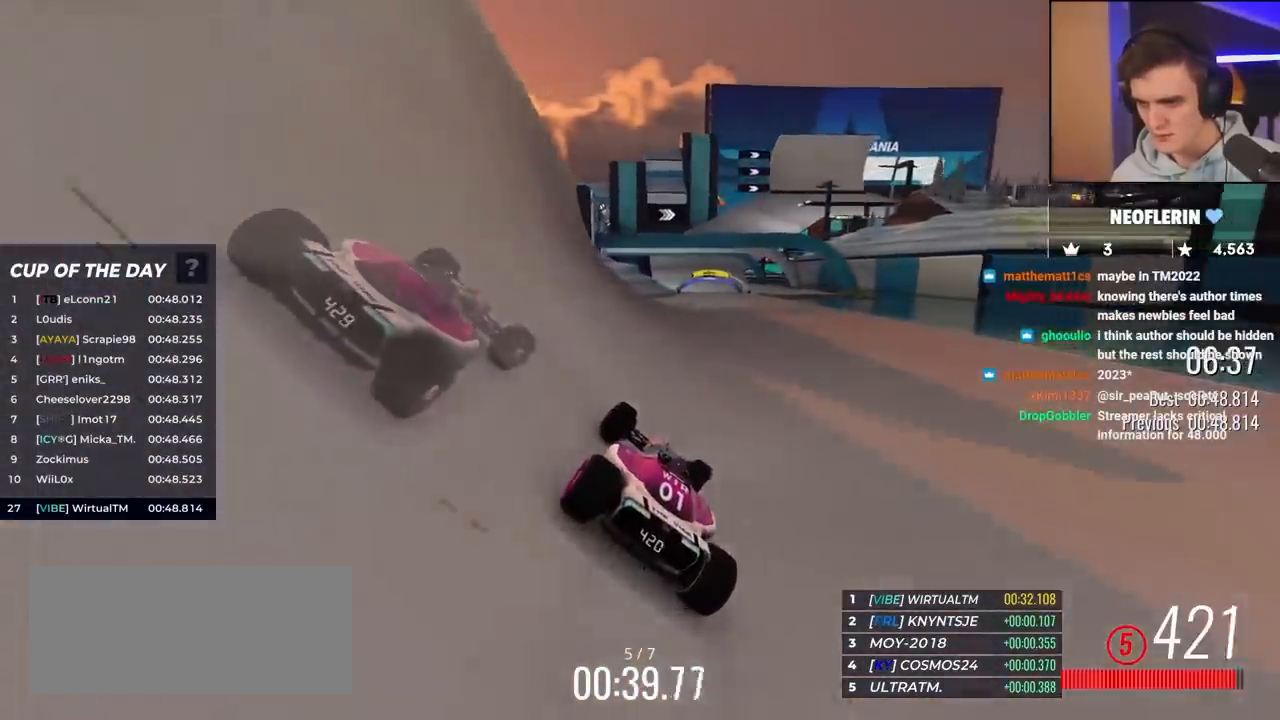
{"keys": ["up"], "events": [[133, "right", "down"], [233, "right", "up"]]}
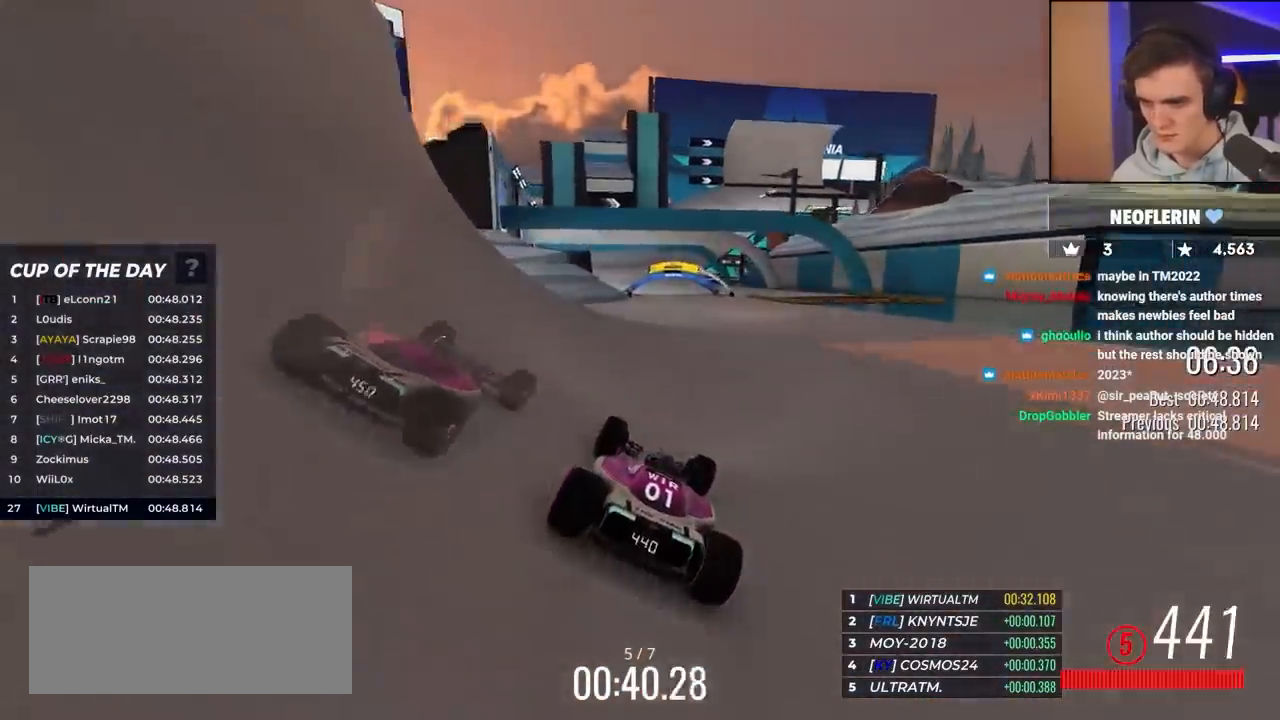
{"keys": ["up"], "events": [[117, "left", "down"], [200, "left", "up"]]}
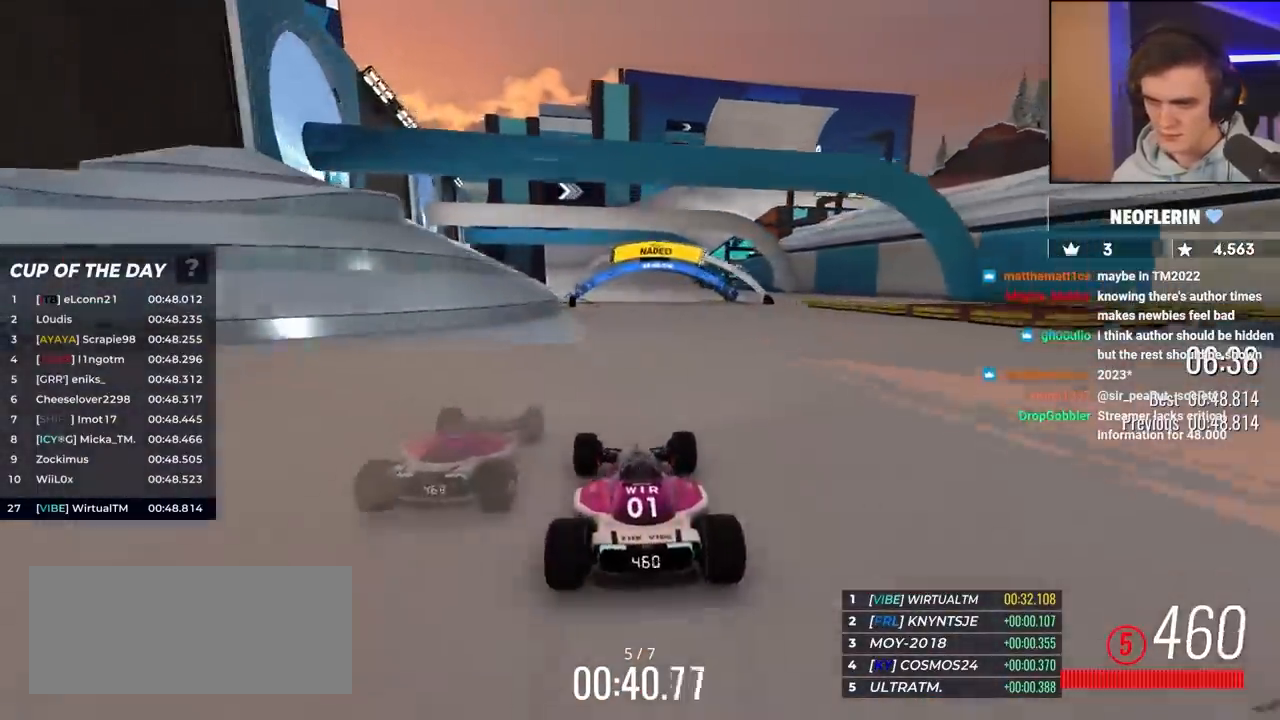
{"keys": ["up"], "events": [[217, "right", "down"], [367, "right", "up"]]}
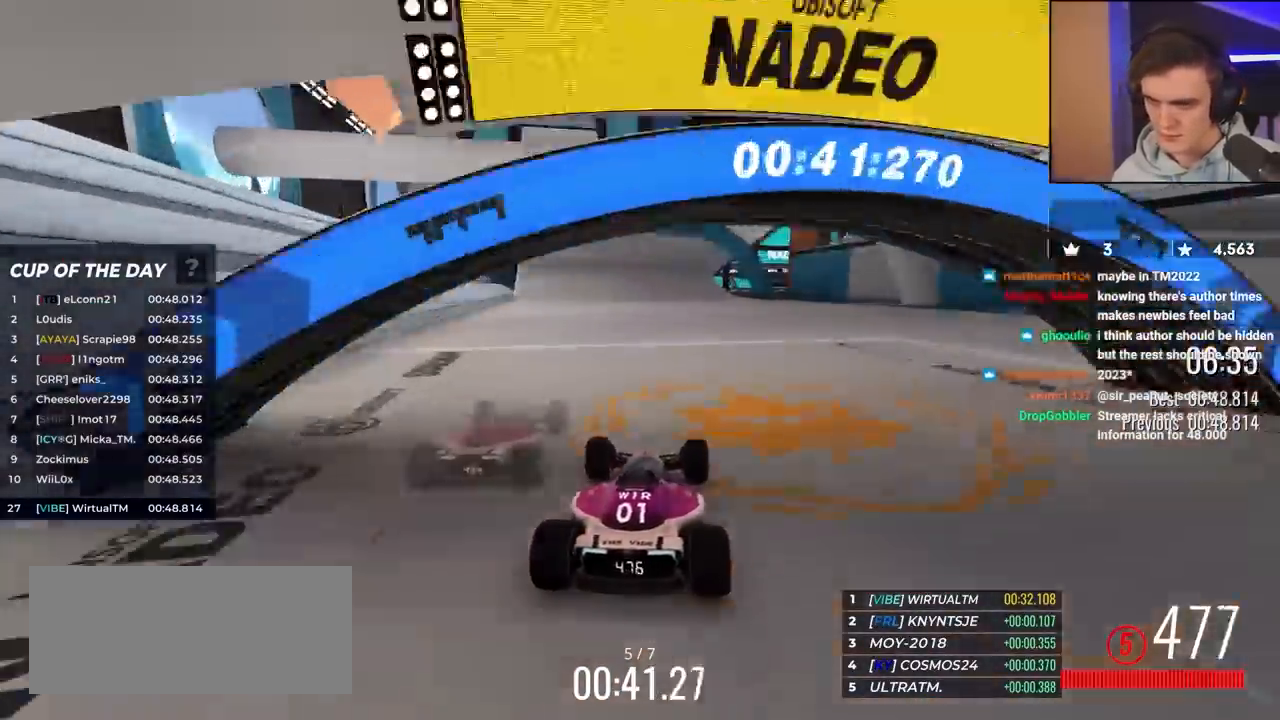
{"keys": ["up"], "events": [[133, "right", "down"], [417, "right", "up"]]}
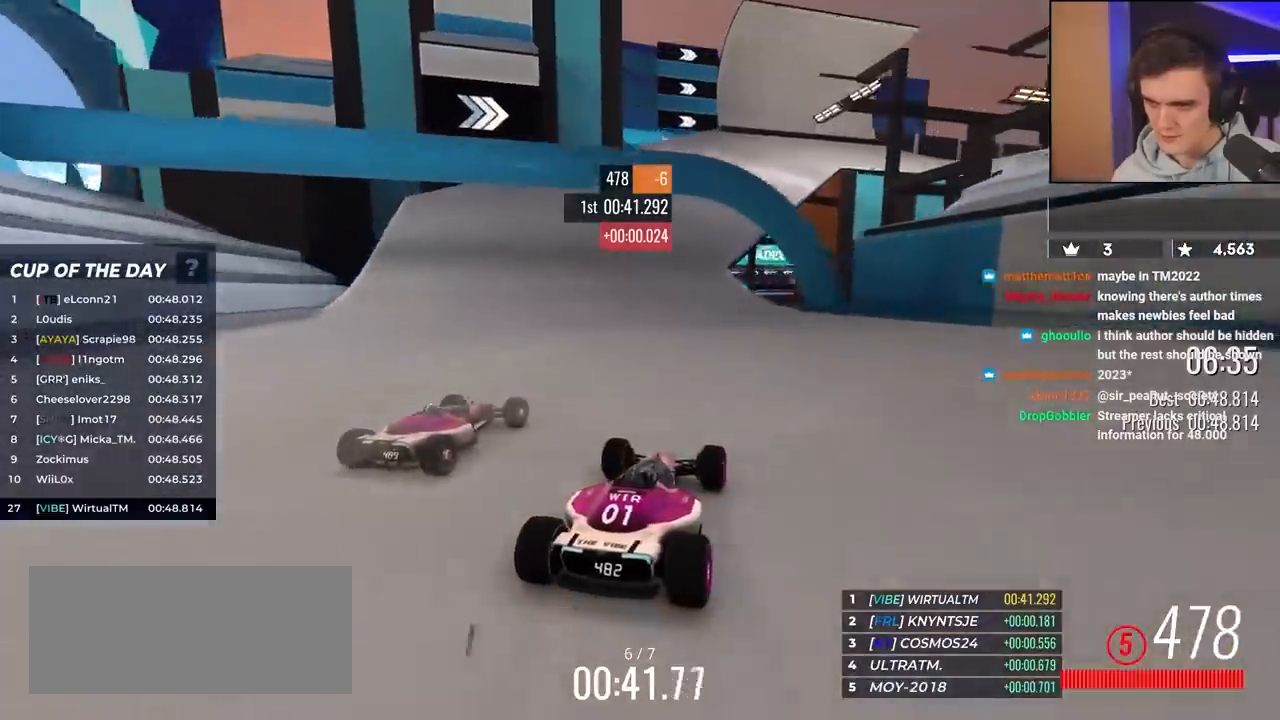
{"keys": ["right", "up"], "events": [[133, "right", "down"]]}
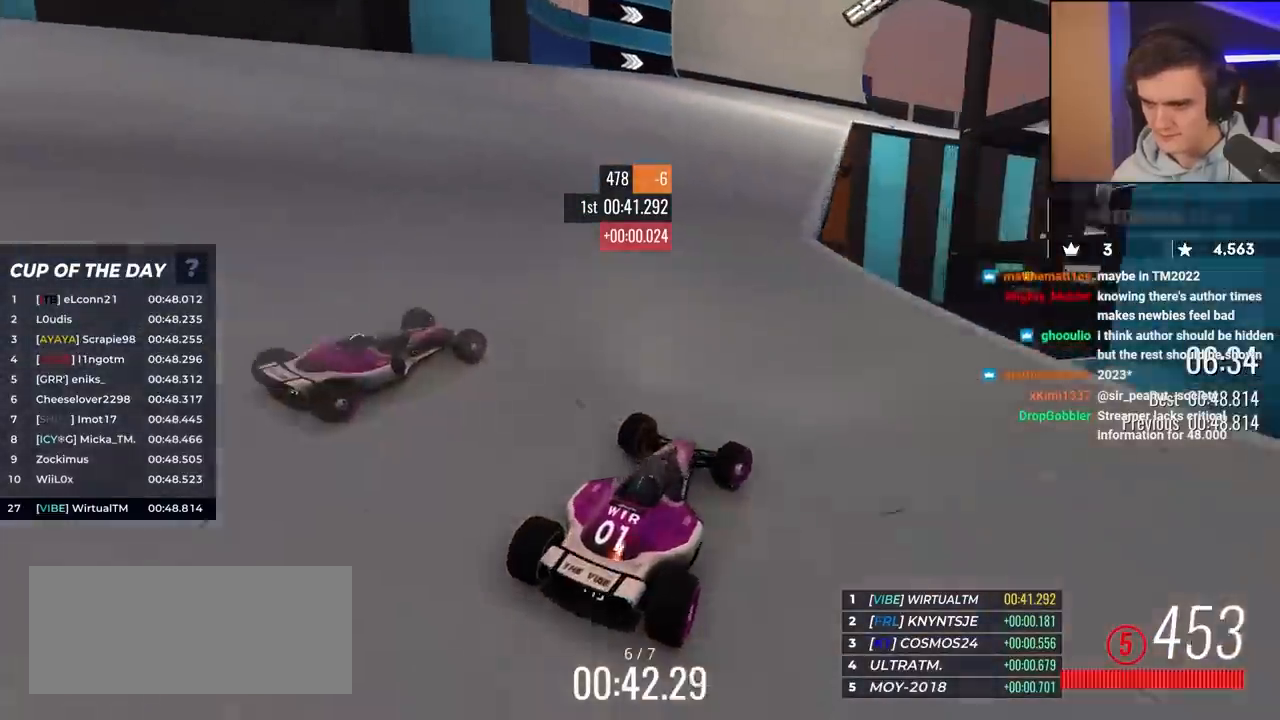
{"keys": ["up"], "events": [[17, "right", "up"], [250, "right", "down"], [433, "right", "up"]]}
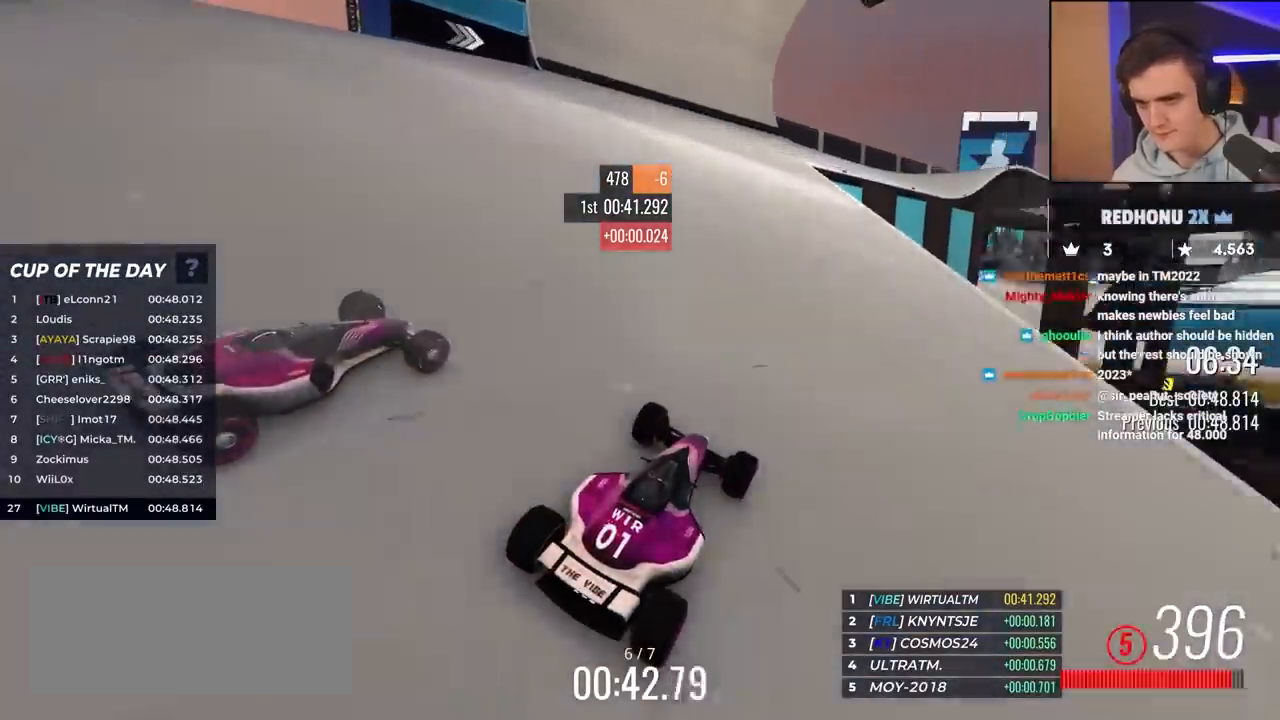
{"keys": ["right", "up"], "events": [[83, "right", "down"], [167, "right", "up"], [317, "right", "down"], [367, "right", "up"], [450, "right", "down"]]}
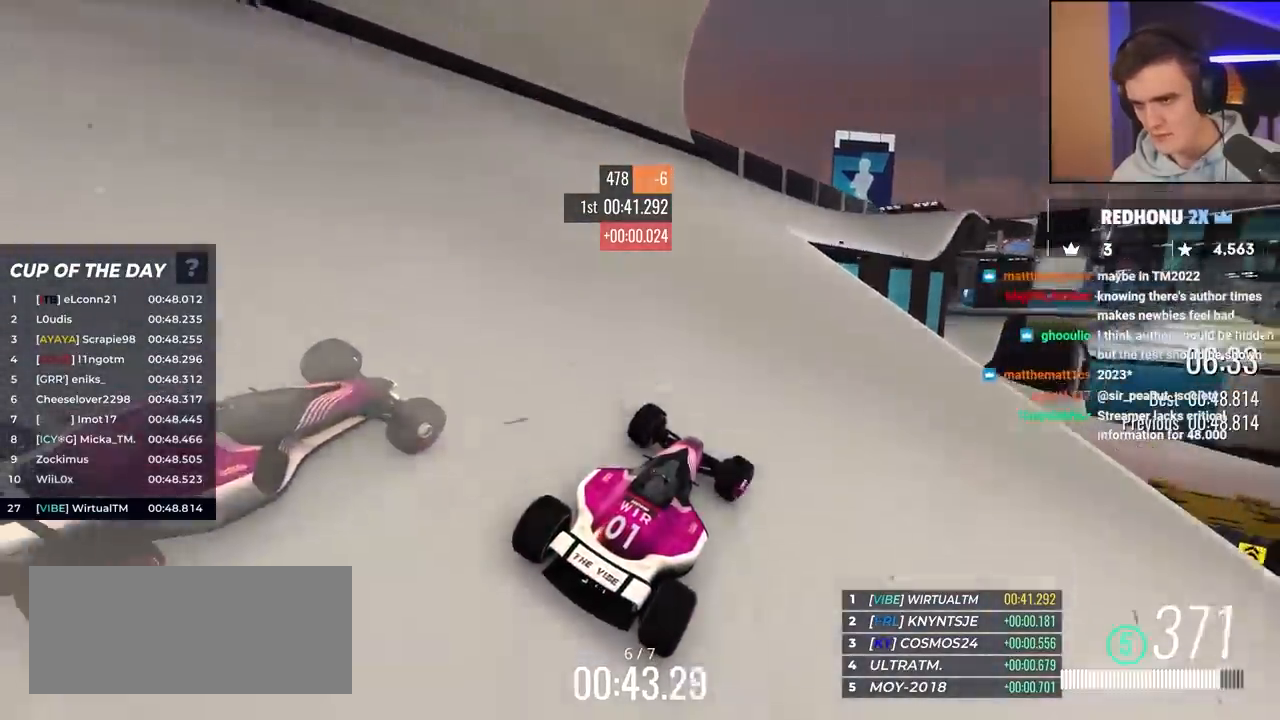
{"keys": ["up"], "events": [[50, "right", "up"], [150, "right", "down"], [283, "right", "up"], [417, "right", "down"], [467, "right", "up"]]}
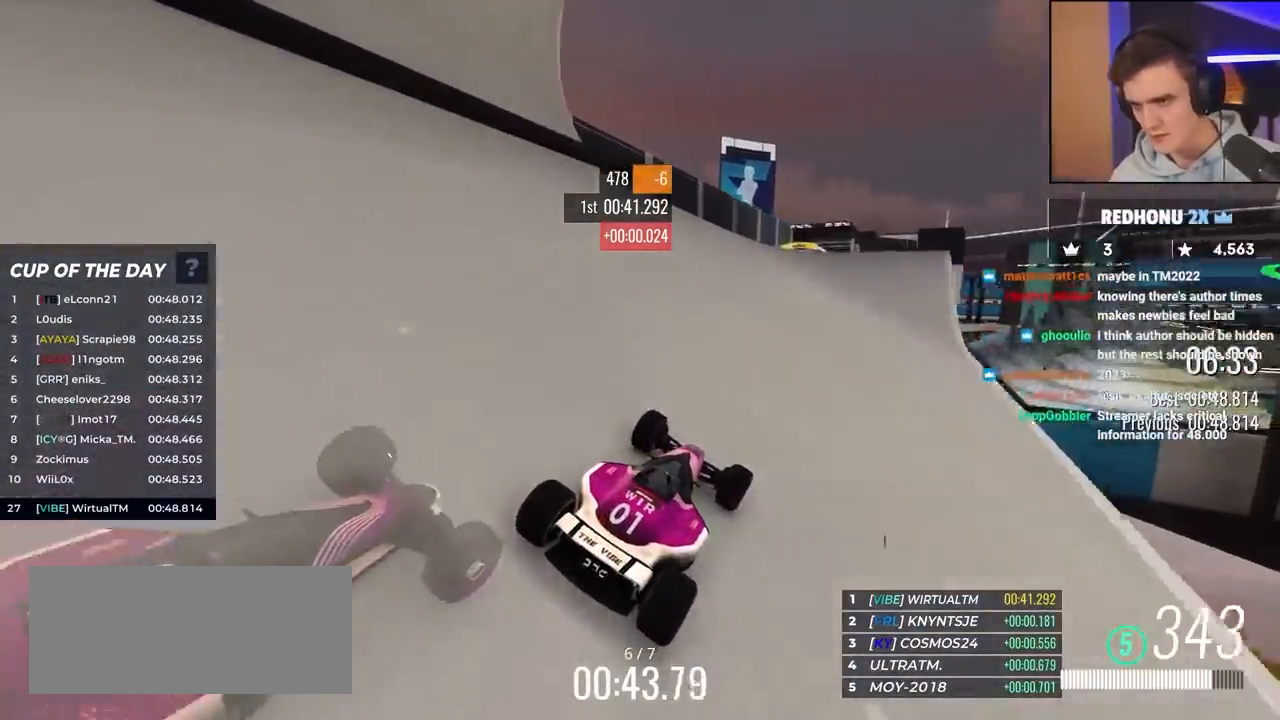
{"keys": ["up"], "events": [[200, "right", "down"], [383, "right", "up"]]}
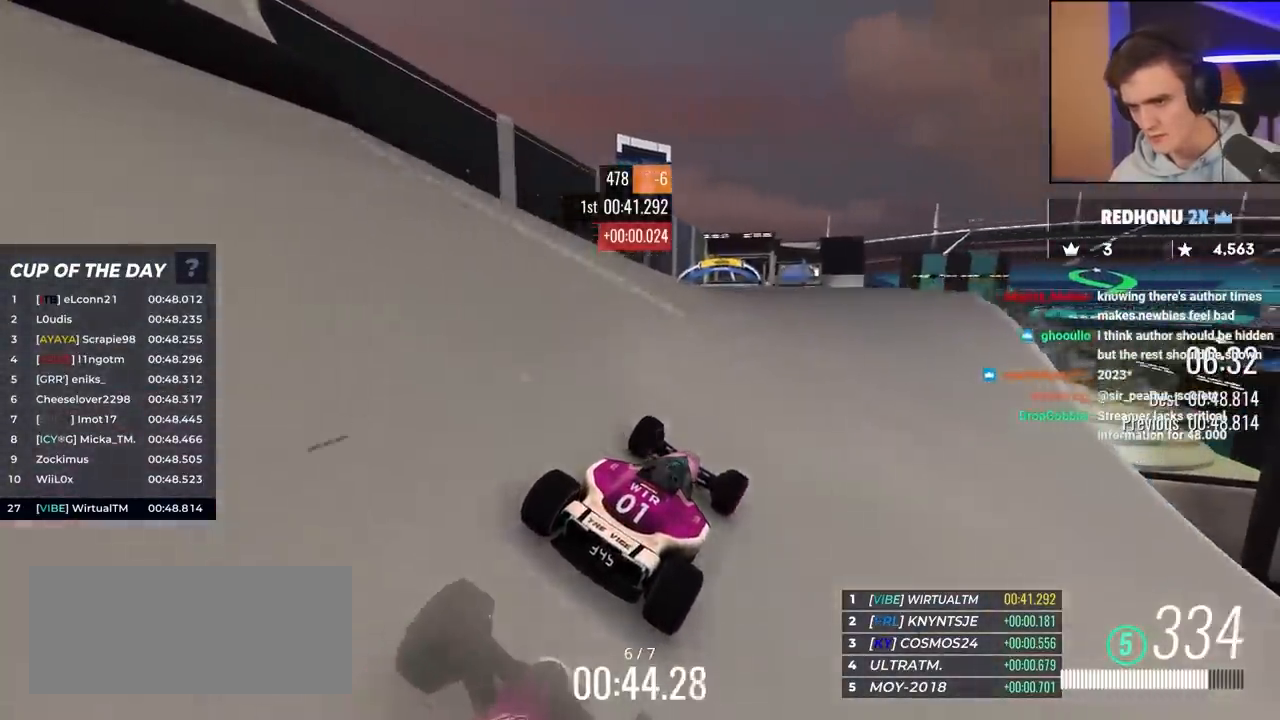
{"keys": ["up"], "events": [[83, "left", "down"], [133, "left", "up"]]}
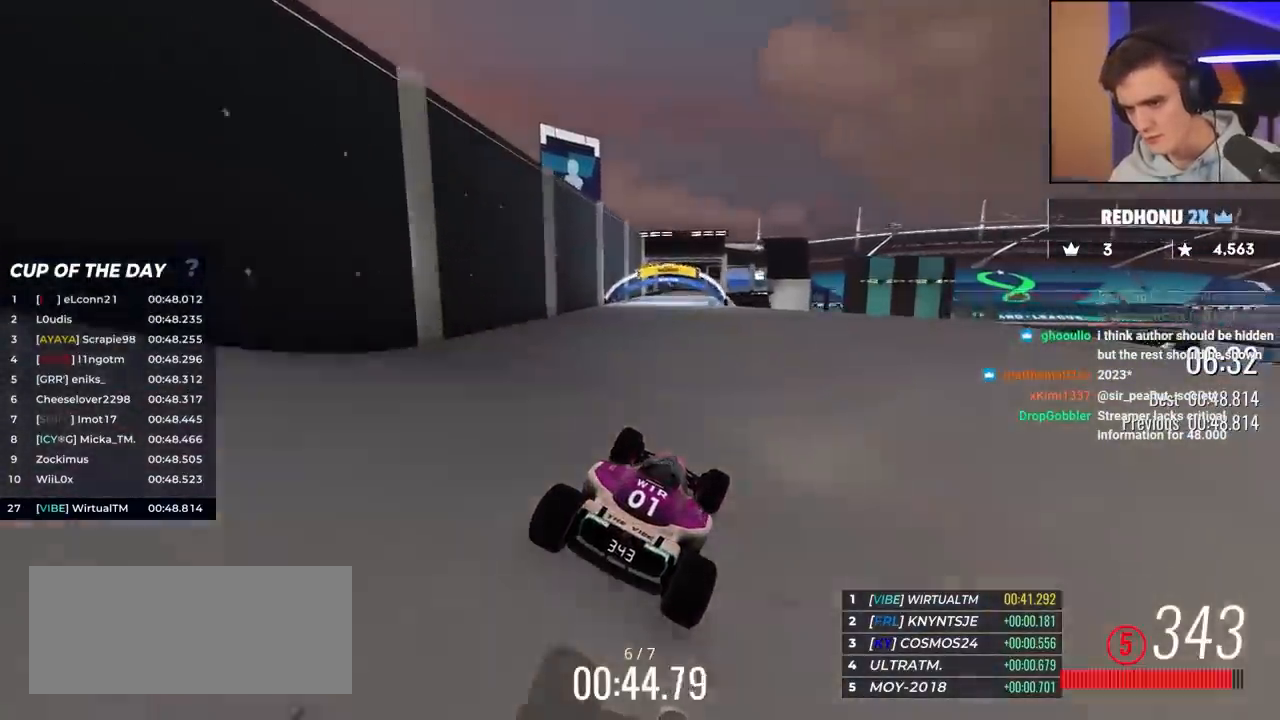
{"keys": ["up"], "events": []}
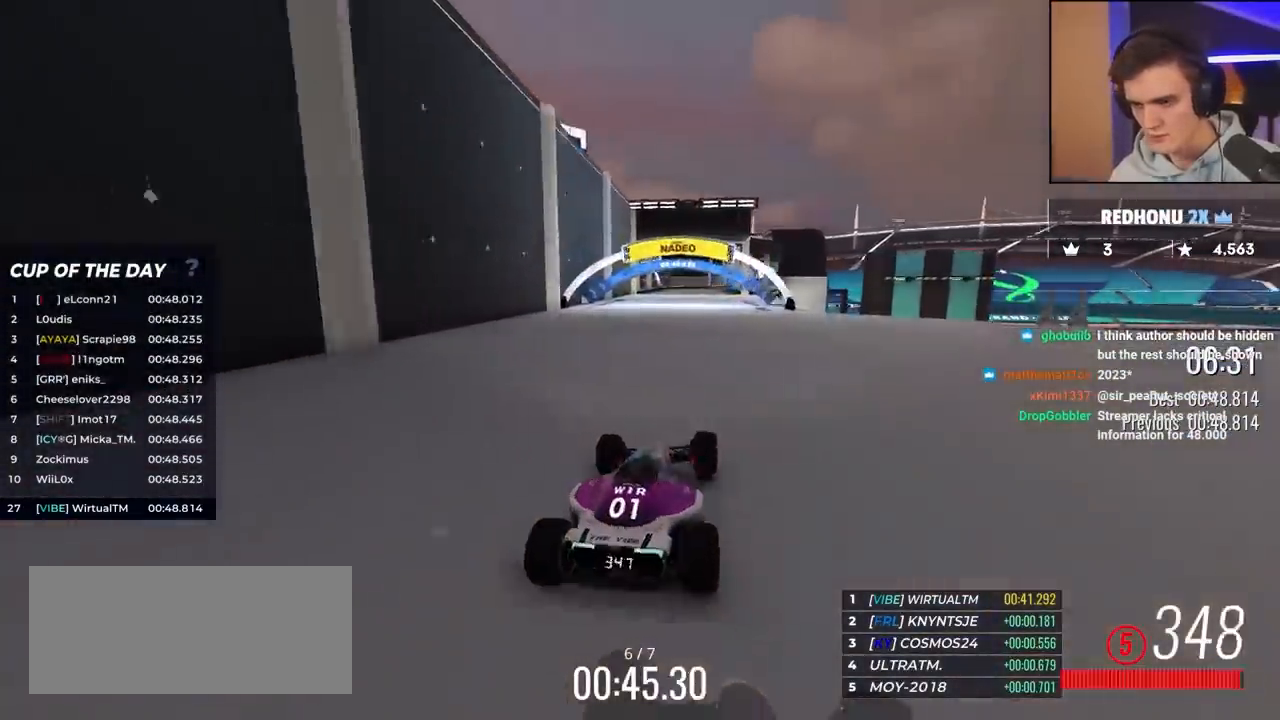
{"keys": ["up"], "events": [[350, "right", "down"], [400, "right", "up"]]}
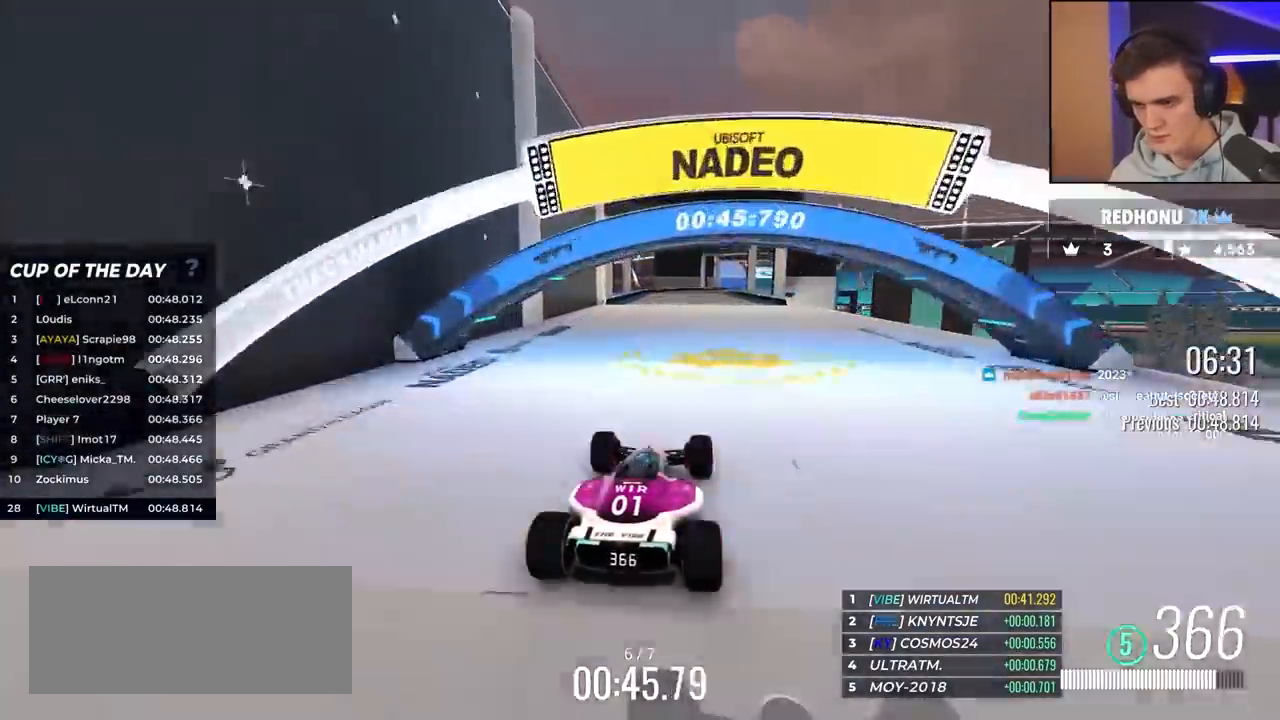
{"keys": ["up"], "events": [[317, "left", "down"], [417, "left", "up"]]}
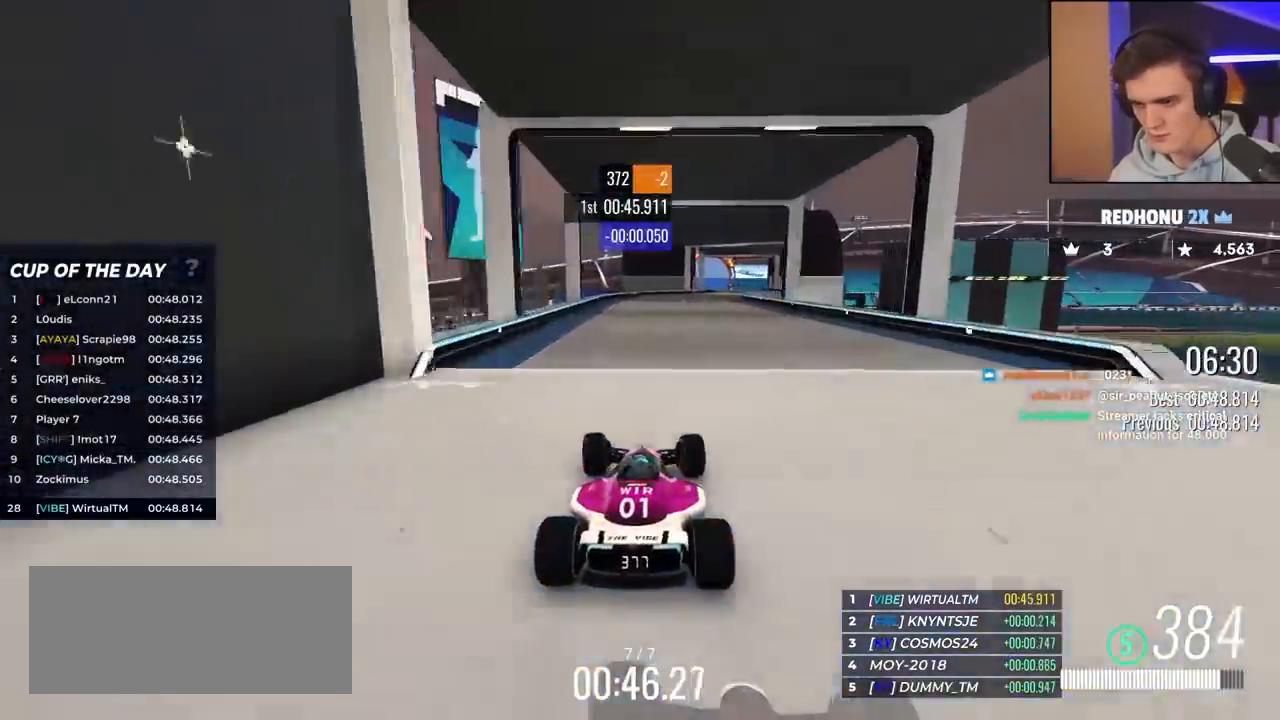
{"keys": ["up"], "events": [[117, "right", "down"], [350, "right", "up"]]}
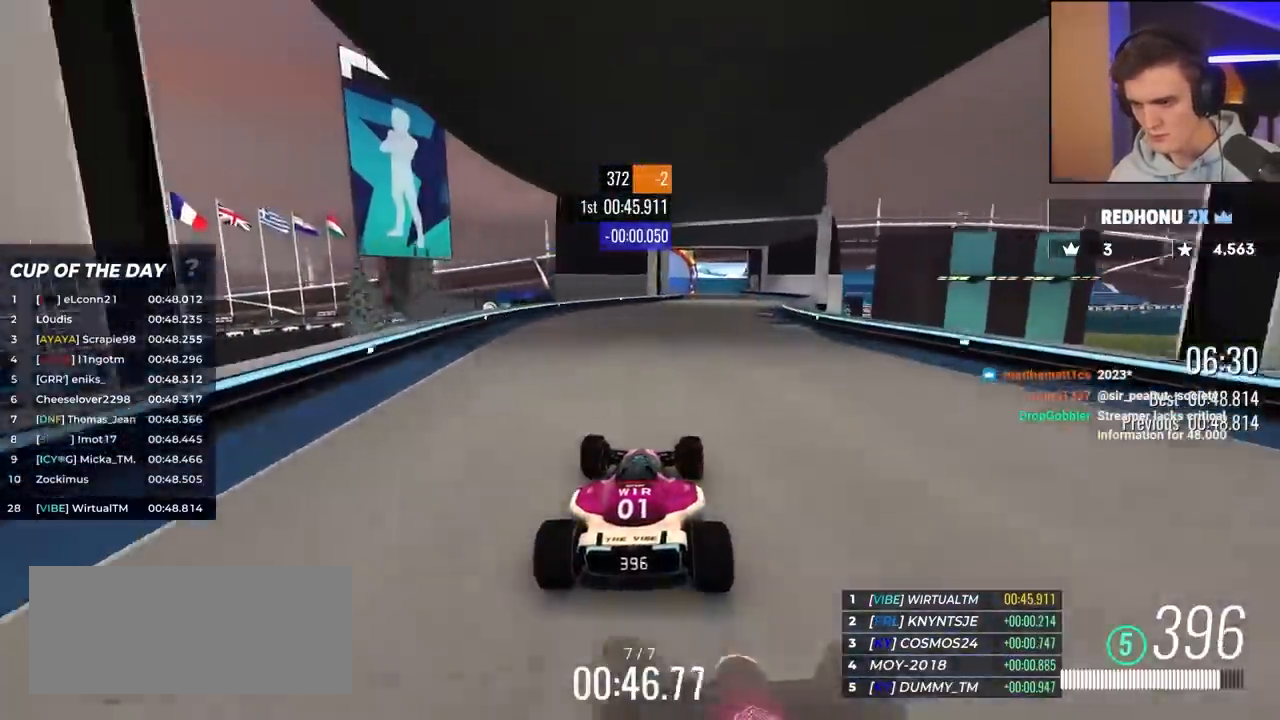
{"keys": ["up"], "events": [[33, "right", "down"], [167, "right", "up"], [400, "left", "down"], [500, "left", "up"]]}
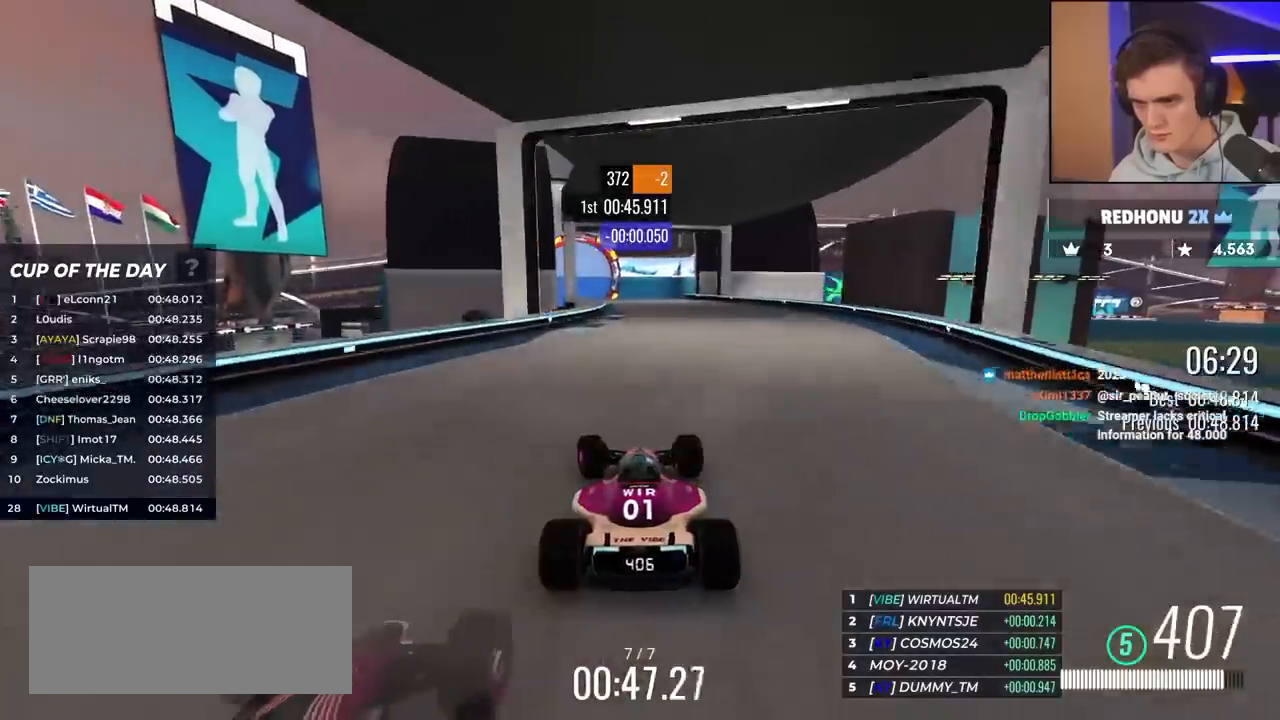
{"keys": ["up"], "events": [[233, "left", "down"], [333, "left", "up"]]}
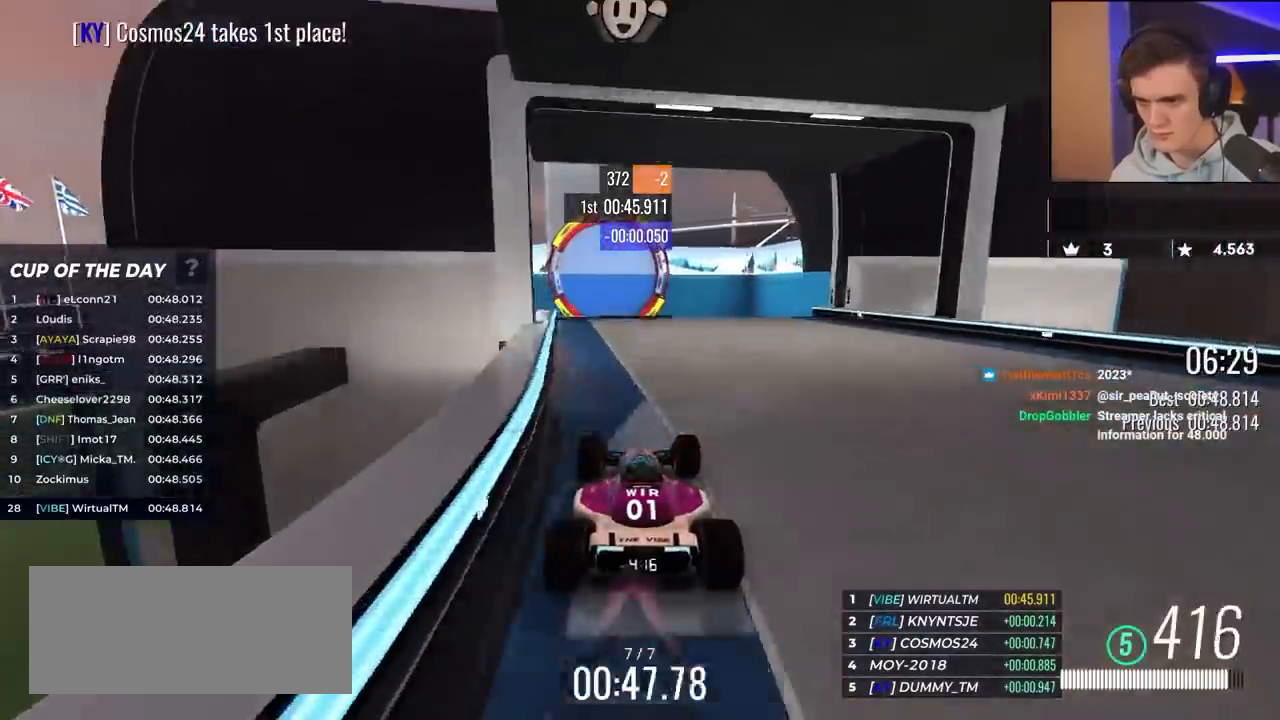
{"keys": ["brake", "right", "up"], "events": [[150, "left", "down"], [250, "left", "up"], [433, "brake", "down"], [433, "right", "down"]]}
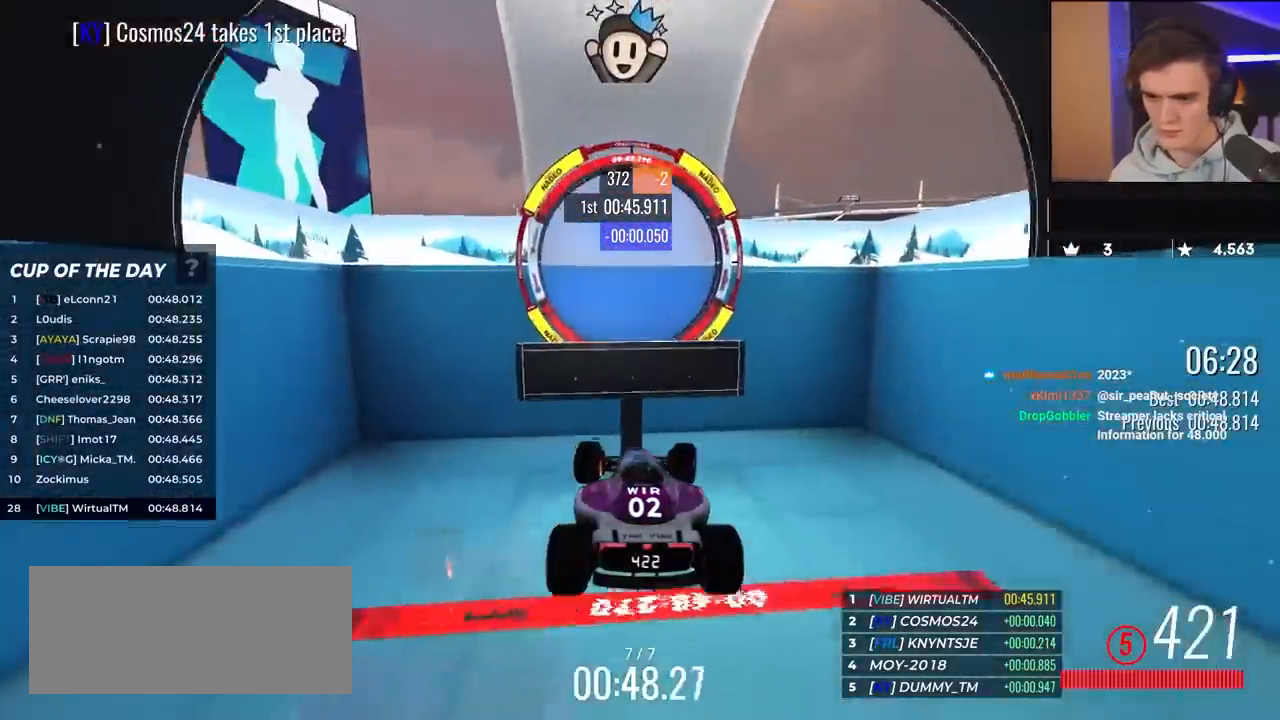
{"keys": ["right", "up"], "events": [[33, "brake", "up"]]}
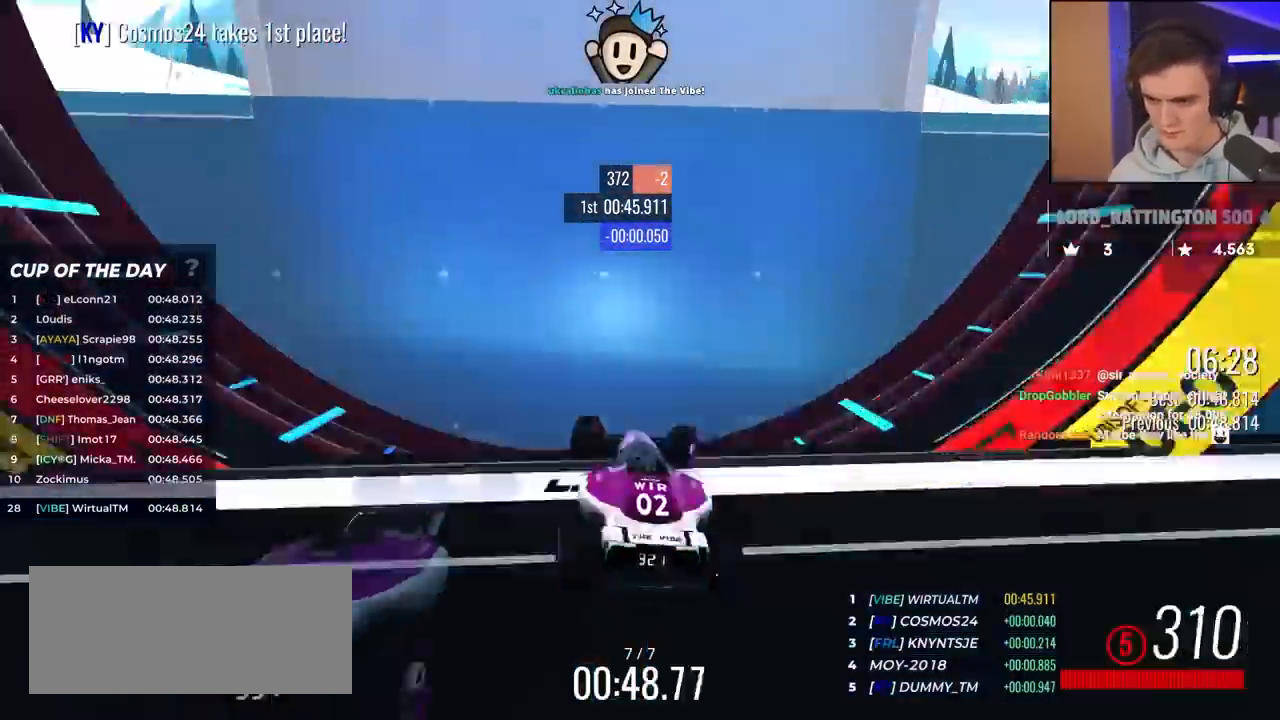
{"keys": ["up"], "events": [[183, "right", "up"]]}
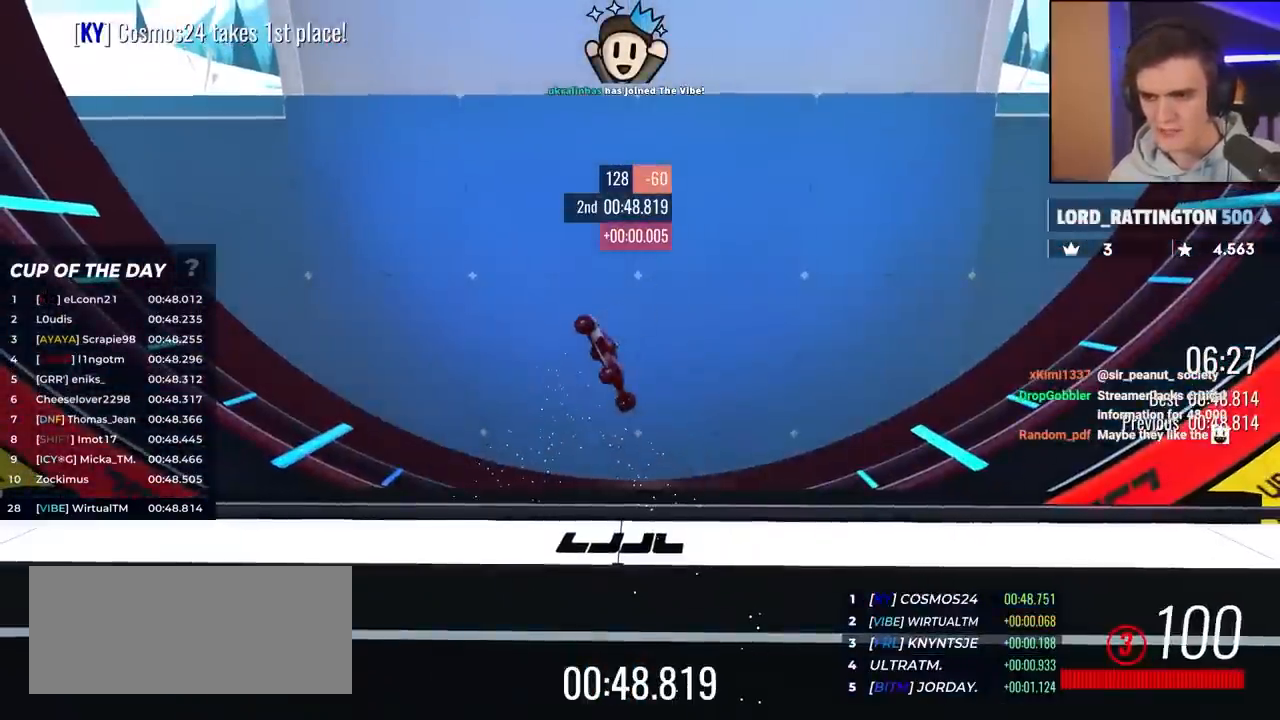
{"keys": ["up"], "events": []}
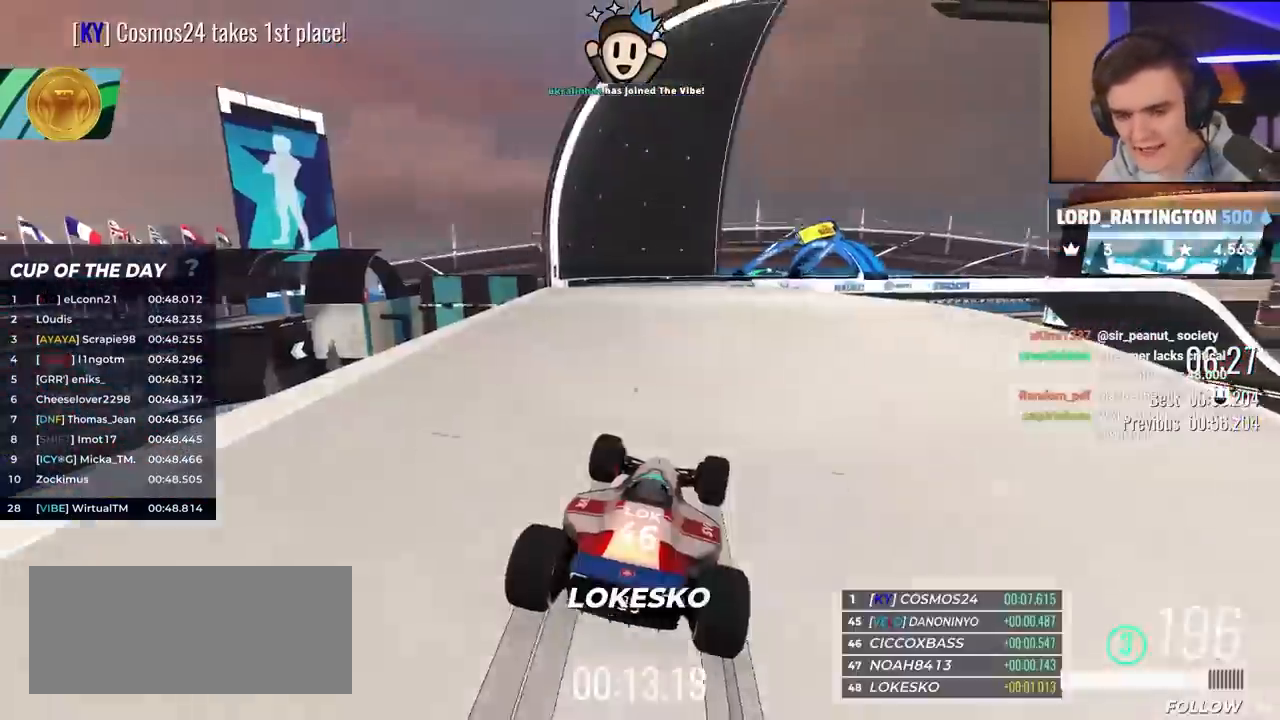
{"keys": ["up"], "events": []}
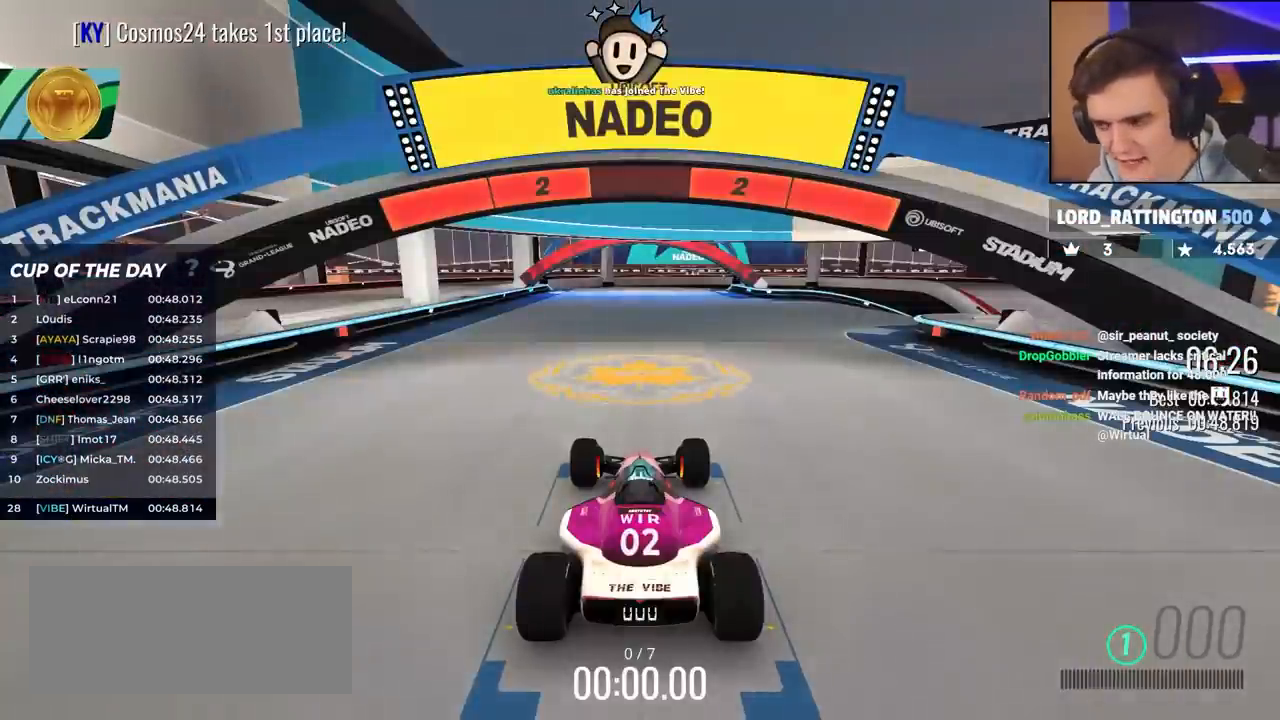
{"keys": ["up"], "events": []}
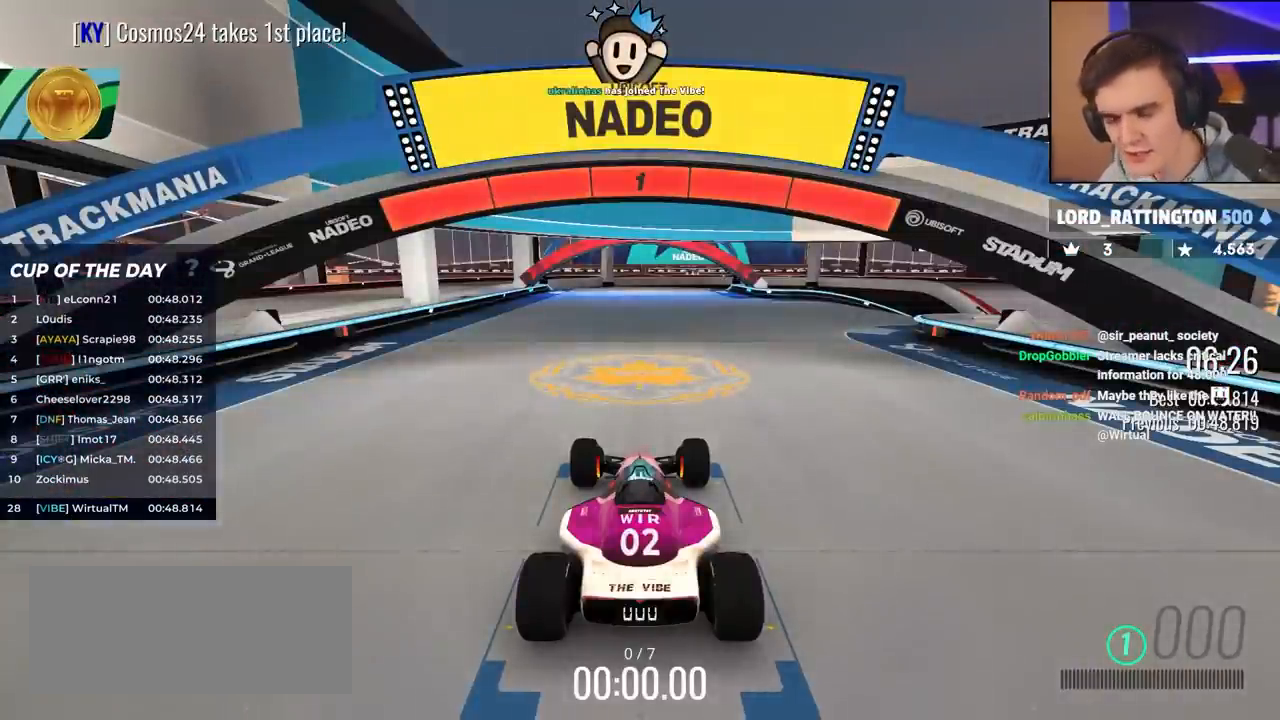
{"keys": ["up"], "events": []}